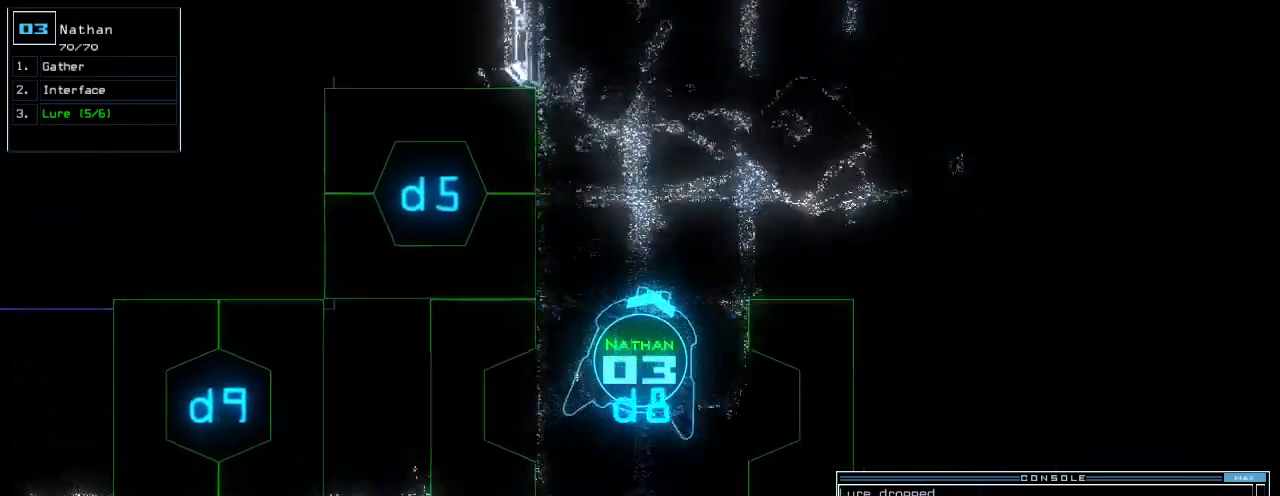
Gameplay with keyboard; each line is a JSON object with the keys held at the frame after it. "events" lists presses ("down") and releases ("up") of ".", "0", "1", "2", "3", "4", "5", "6", "7", "8", "9", "a", "b", "backspace", "c", "caps_lock", "comma", "ctrl_l", "ctrl_r", "d", "down", "e", "equals", "escape", "f", "f1", "g", "h", "i", "j", "k", "l", "left", "m", "minus", "n", "o", "p", "q", "quote", "r", "return", "right", "s", "semicolon", "shift_l", "shift_r", "space", "t", "tab", "tilde", "u", "up", "v", "w", "x", "y" and "z" between this image and that frame as [ms after this image, input, new state], when the widget could be followed in between. No other keys are recorded. Mouse input is not recorded.
{"keys": ["up"], "events": [[140, "right", "down"], [240, "right", "up"]]}
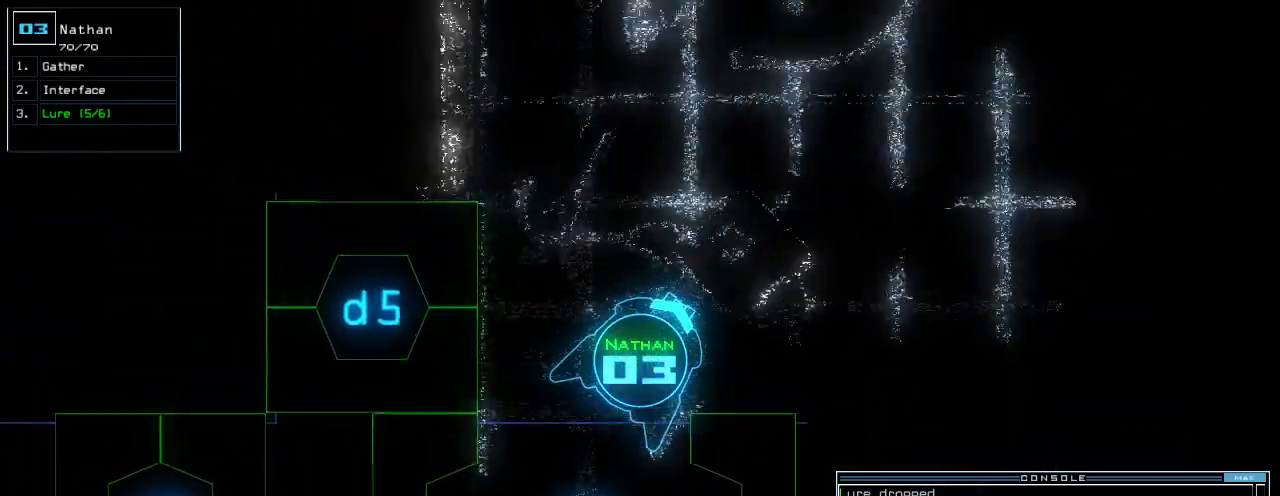
{"keys": ["up"]}
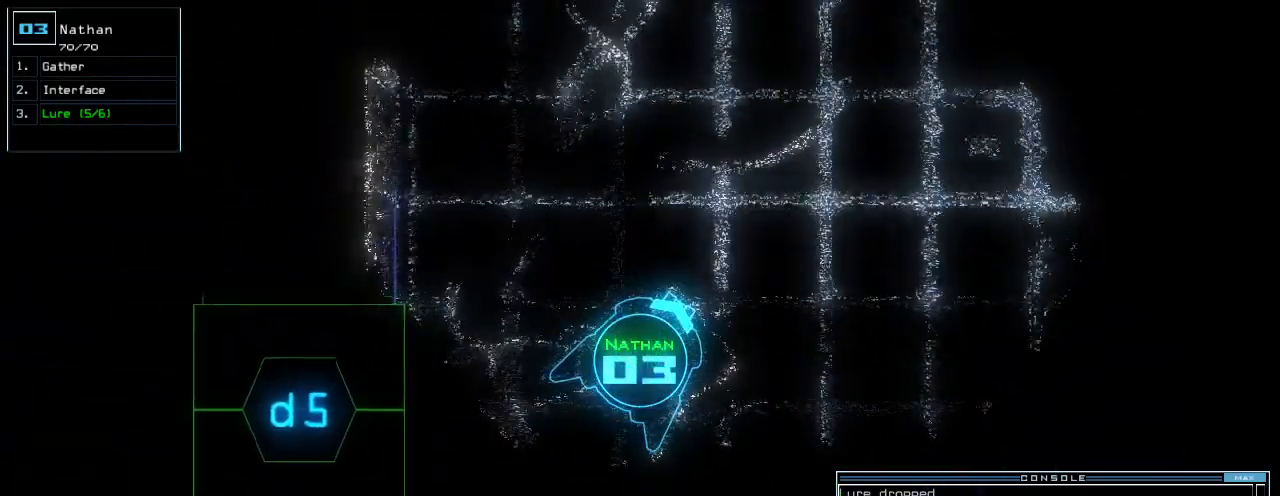
{"keys": ["0", "right", "up"], "events": [[20, "left", "down"], [300, "left", "up"], [380, "f1", "down"], [480, "f1", "up"], [500, "0", "down"], [500, "right", "down"]]}
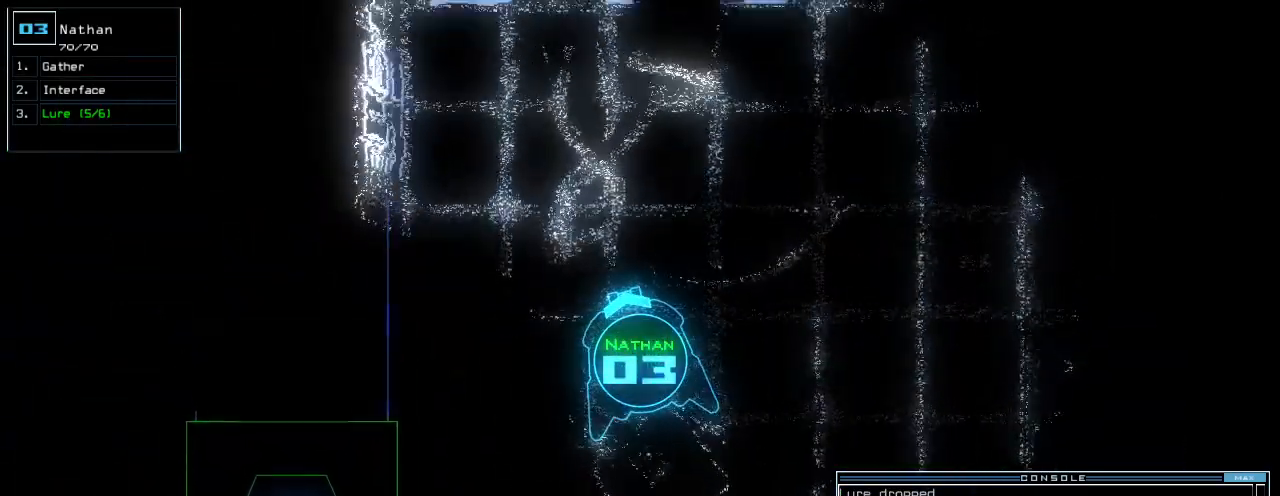
{"keys": ["right", "up"], "events": [[100, "right", "up"], [140, "0", "up"], [220, "k", "down"], [320, "k", "up"], [340, "right", "down"]]}
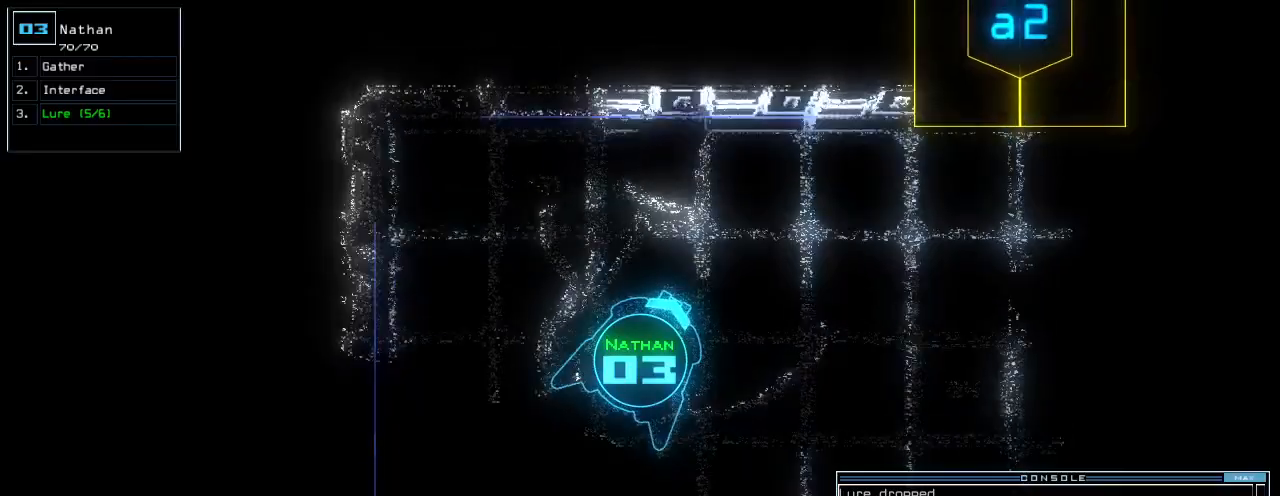
{"keys": ["up"], "events": [[280, "right", "up"]]}
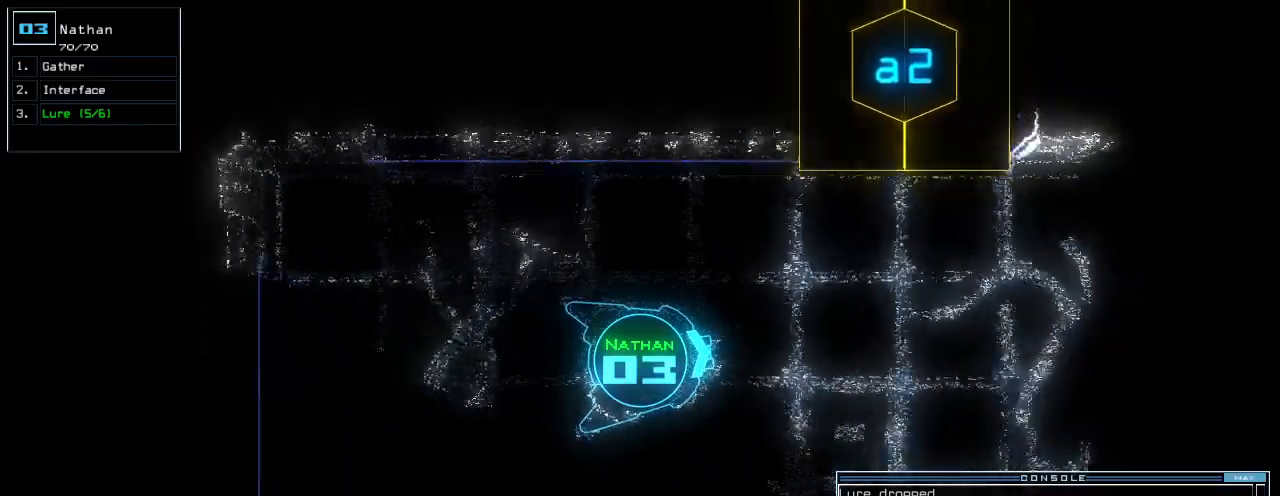
{"keys": ["up"], "events": [[220, "right", "down"], [300, "right", "up"]]}
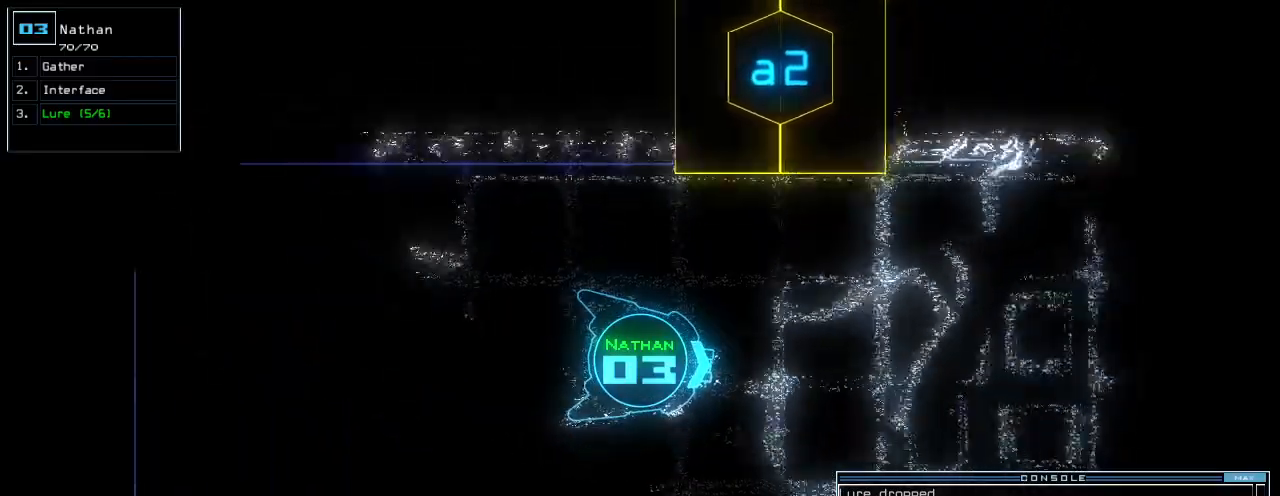
{"keys": ["up"], "events": []}
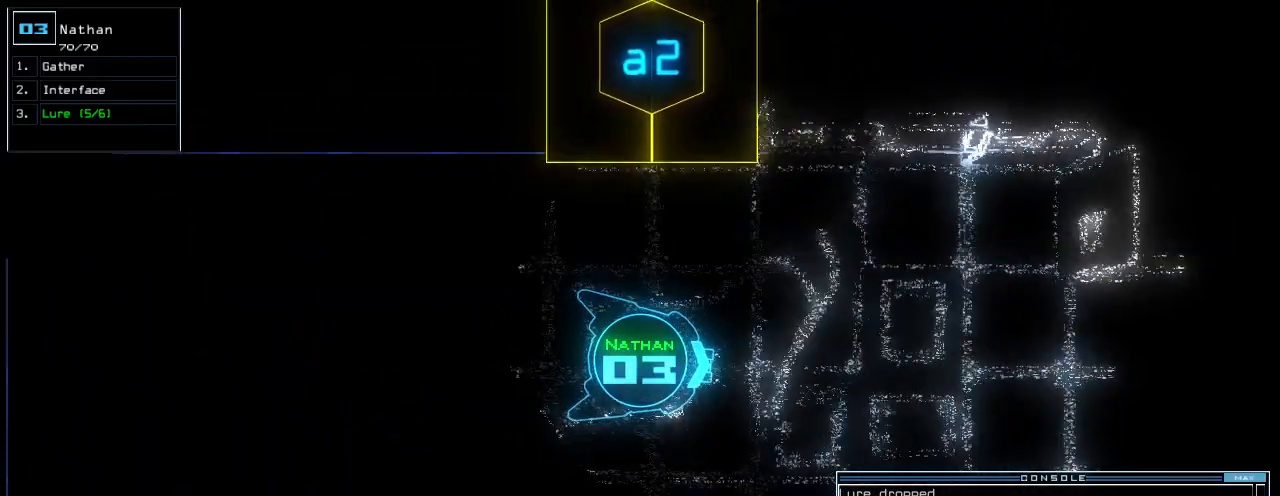
{"keys": ["right", "up"], "events": [[60, "up", "up"], [180, "escape", "down"], [200, "left", "down"], [200, "up", "down"], [240, "escape", "up"], [380, "left", "up"], [440, "right", "down"]]}
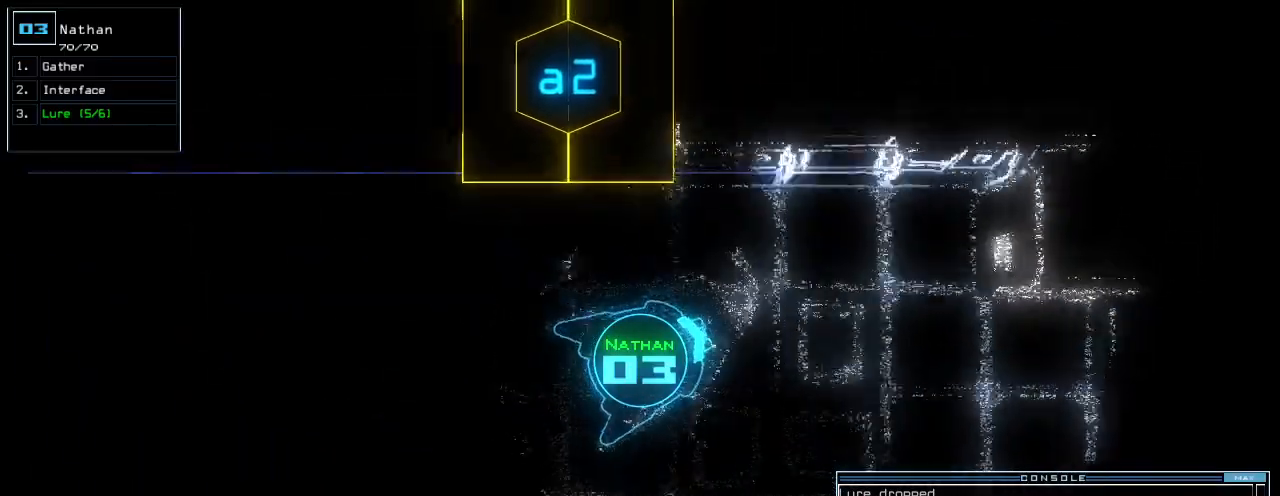
{"keys": ["right", "up"], "events": [[40, "right", "up"], [140, "right", "down"], [240, "right", "up"], [420, "right", "down"]]}
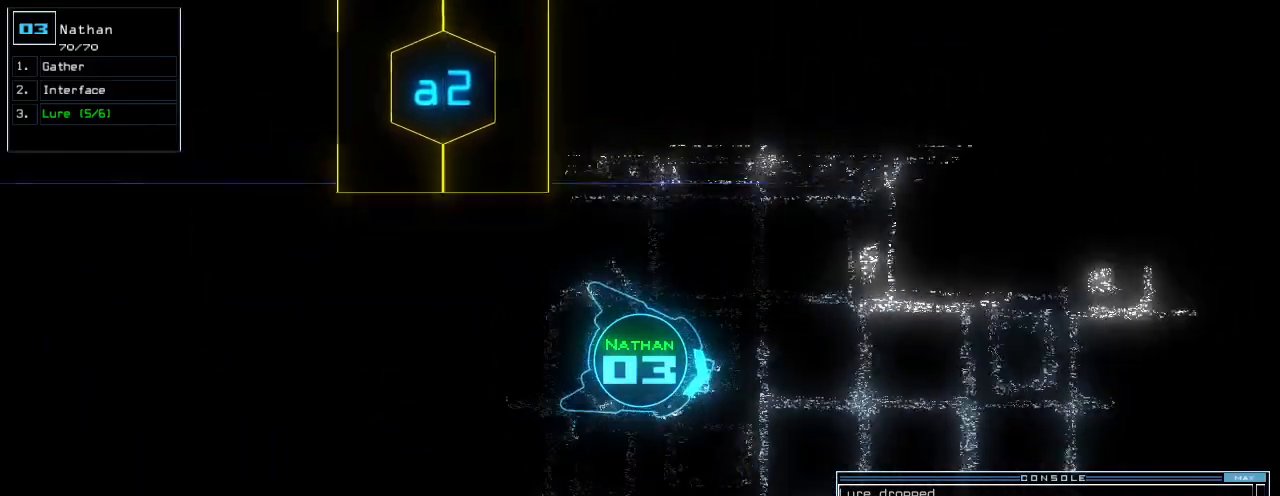
{"keys": ["up"], "events": [[40, "right", "up"], [300, "left", "down"], [400, "left", "up"]]}
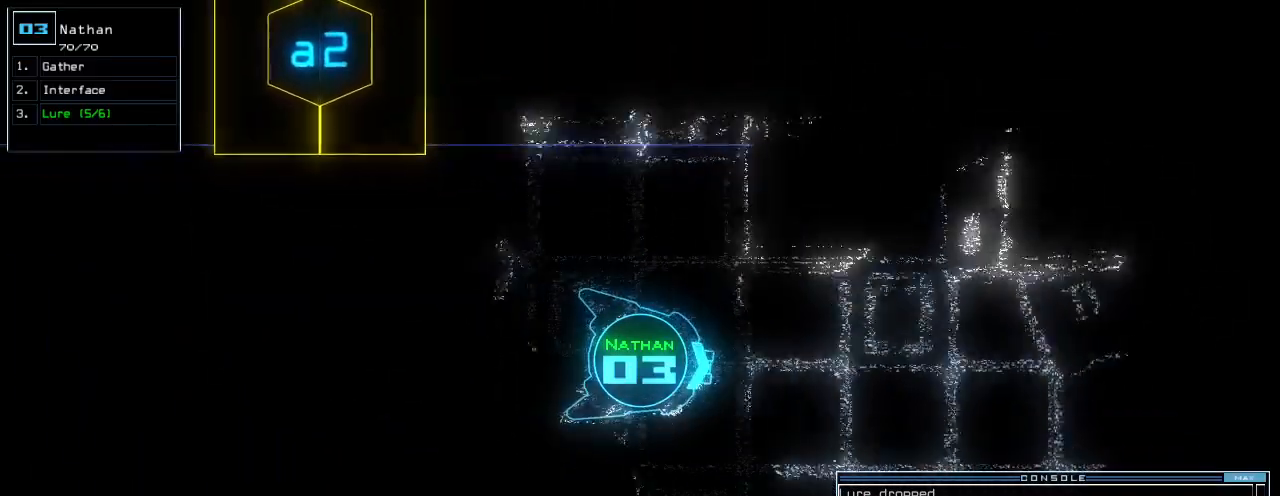
{"keys": ["left", "up"], "events": [[440, "left", "down"]]}
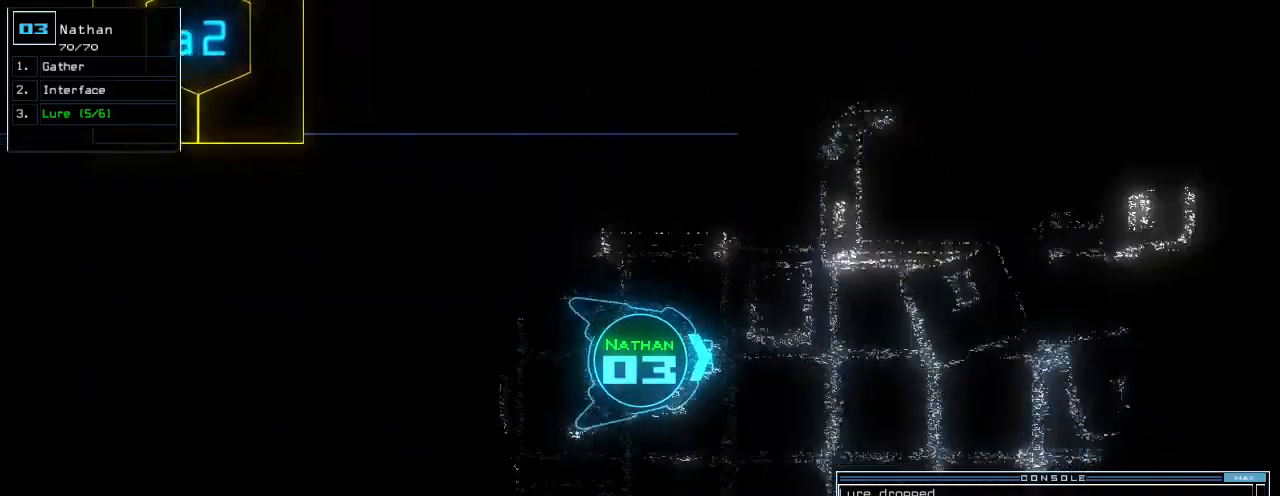
{"keys": ["up"], "events": [[20, "left", "up"], [280, "right", "down"], [340, "right", "up"]]}
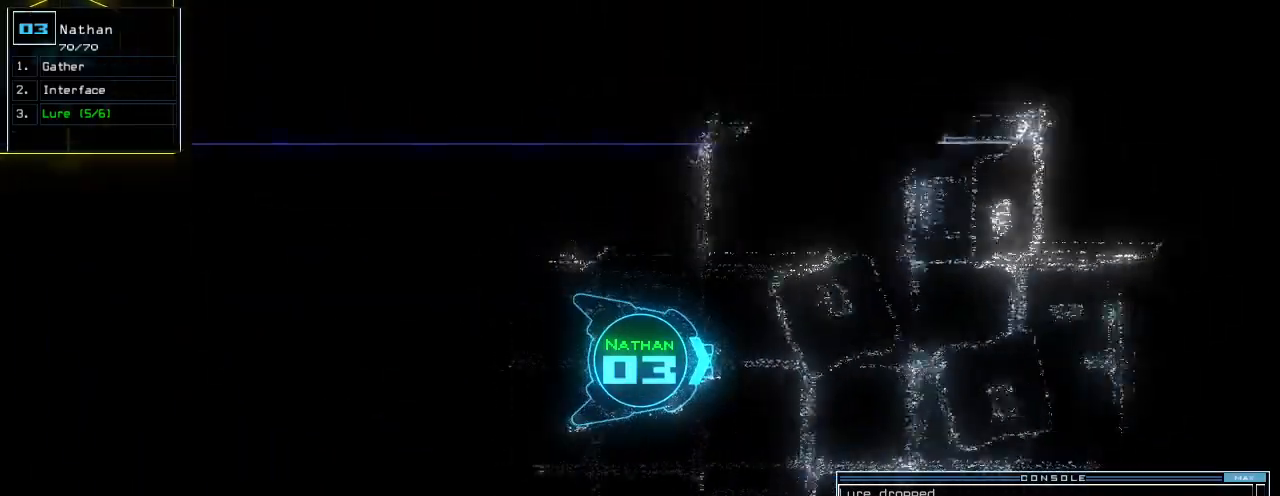
{"keys": ["right", "up"], "events": [[500, "right", "down"]]}
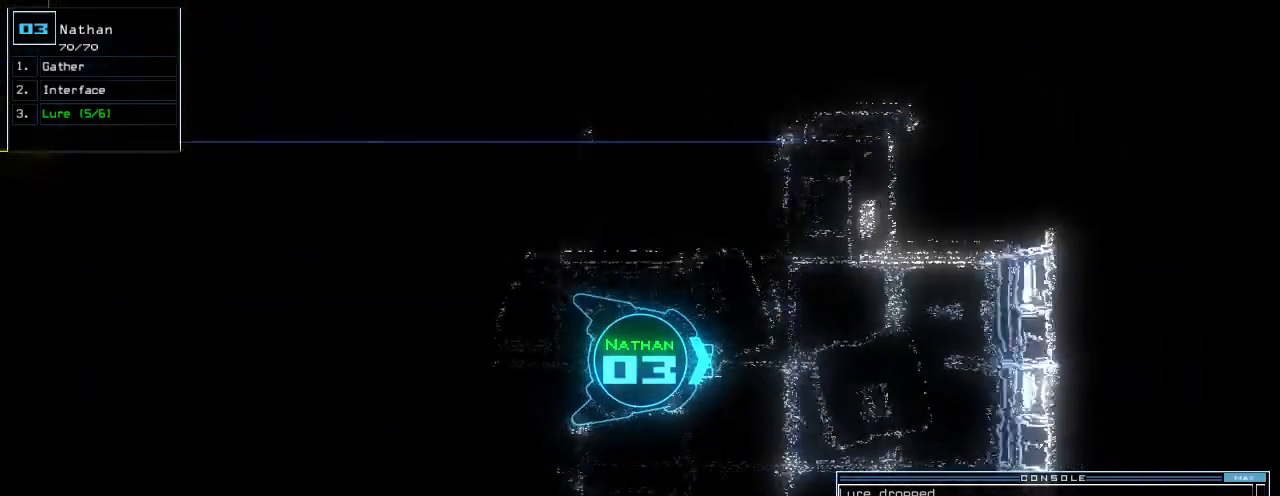
{"keys": ["right", "up"], "events": [[160, "right", "up"], [360, "right", "down"]]}
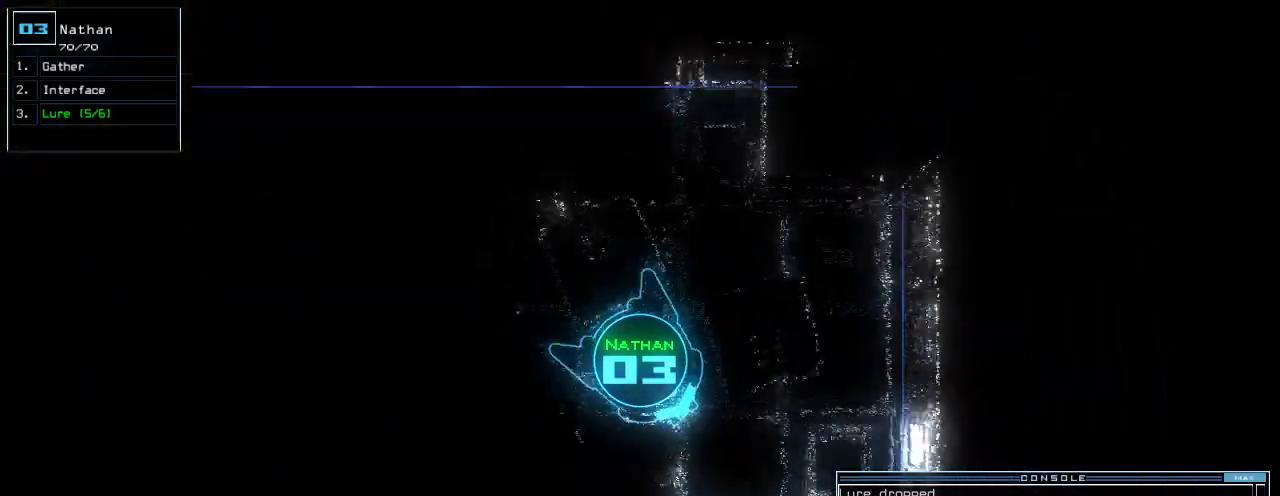
{"keys": ["right", "up"], "events": [[100, "right", "up"], [340, "right", "down"]]}
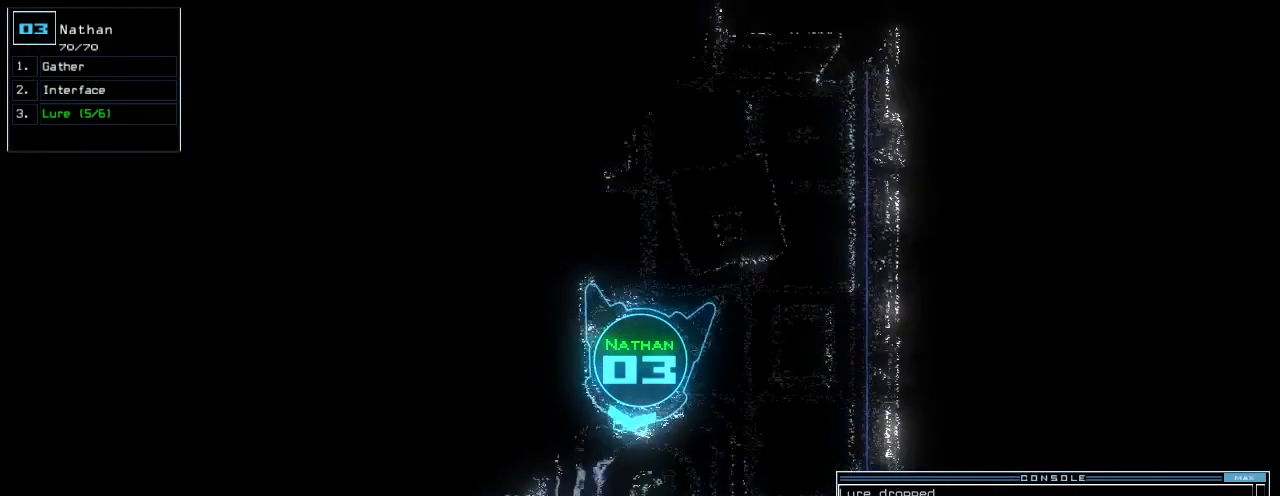
{"keys": ["space"]}
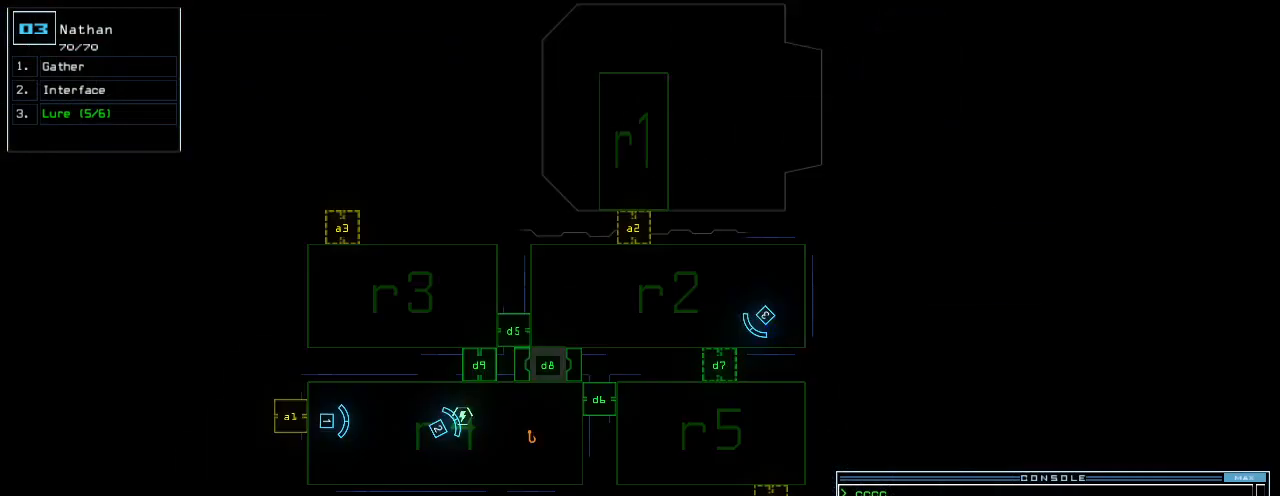
{"keys": [], "events": [[40, "space", "up"], [320, "right", "down"], [480, "right", "up"]]}
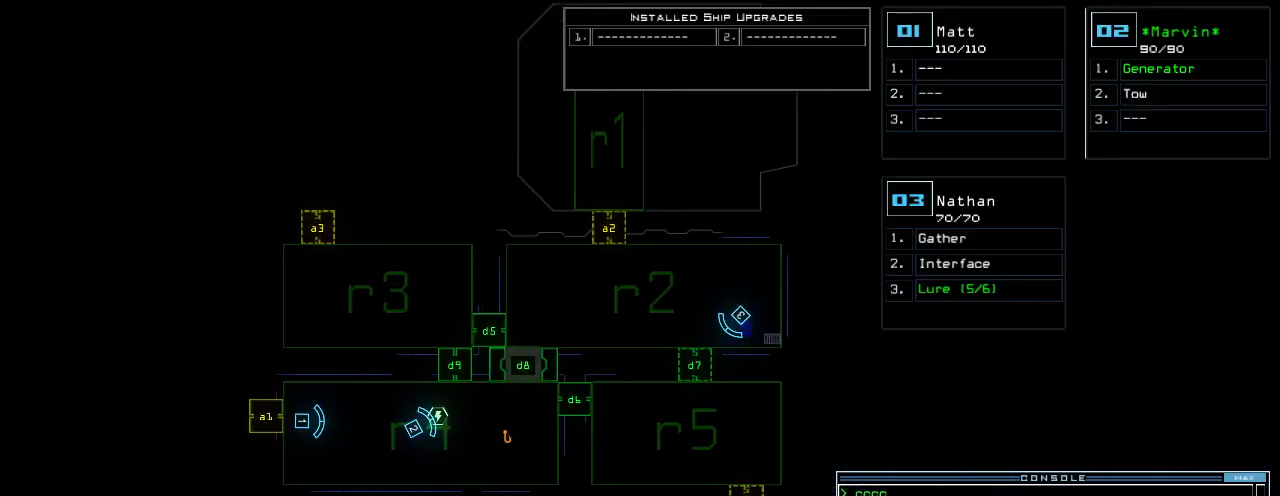
{"keys": [], "events": []}
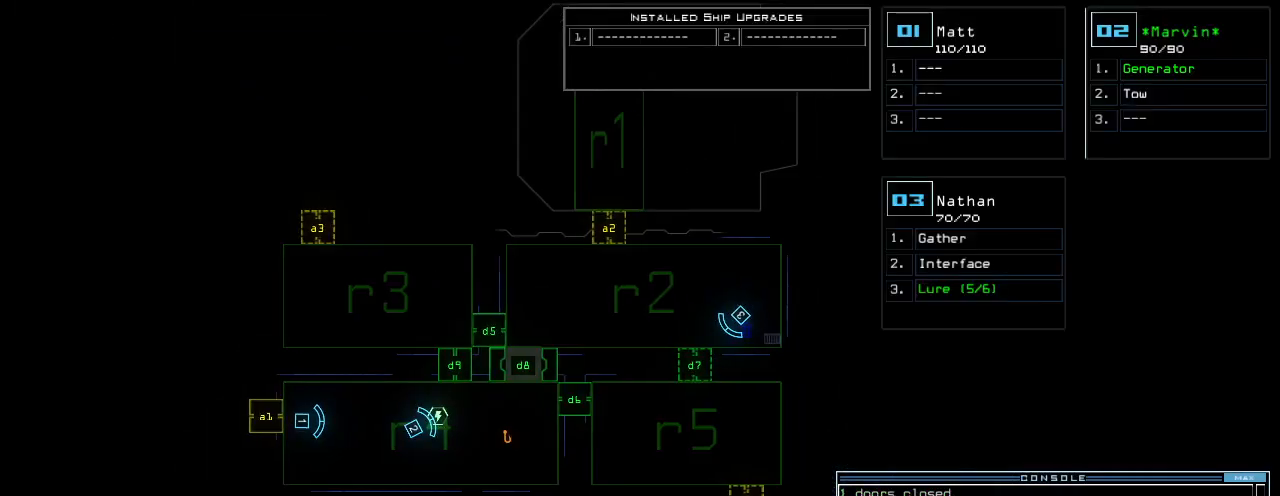
{"keys": [], "events": []}
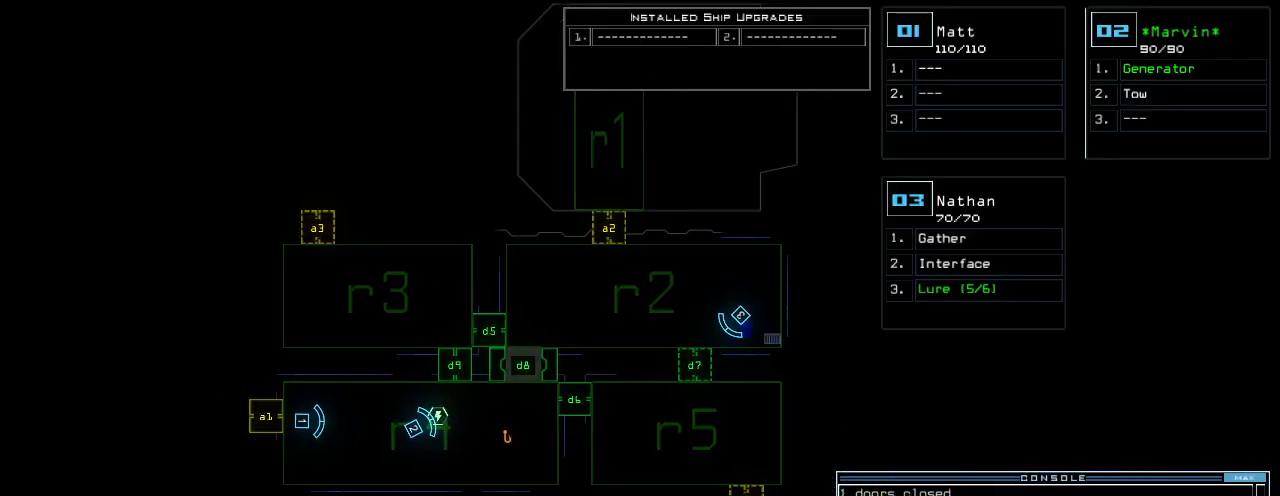
{"keys": [], "events": [[140, "right", "down"], [220, "right", "up"]]}
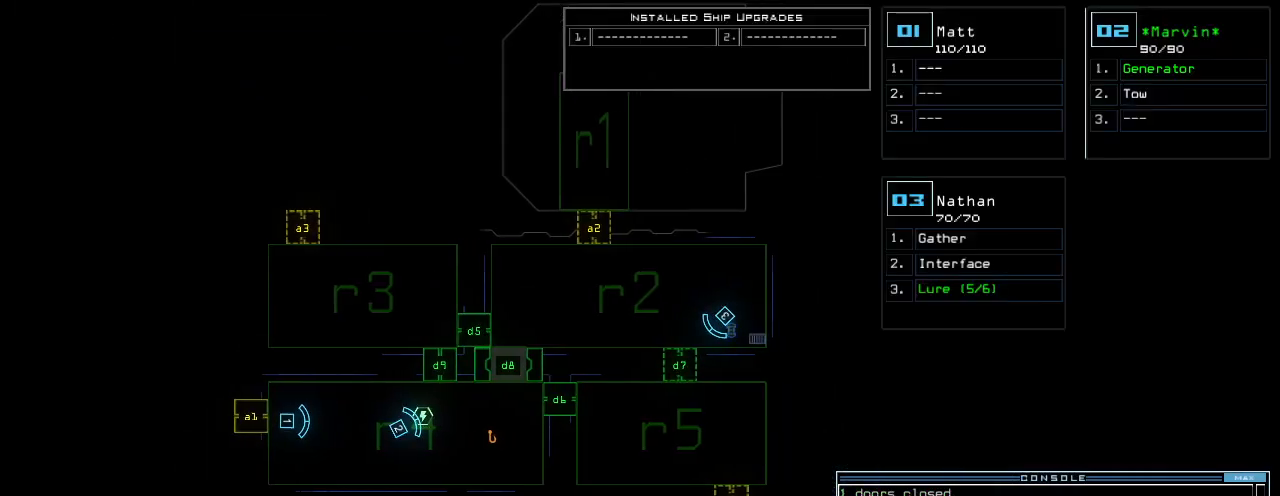
{"keys": ["right", "up"], "events": [[440, "3", "down"], [480, "right", "down"], [480, "up", "down"], [500, "3", "up"]]}